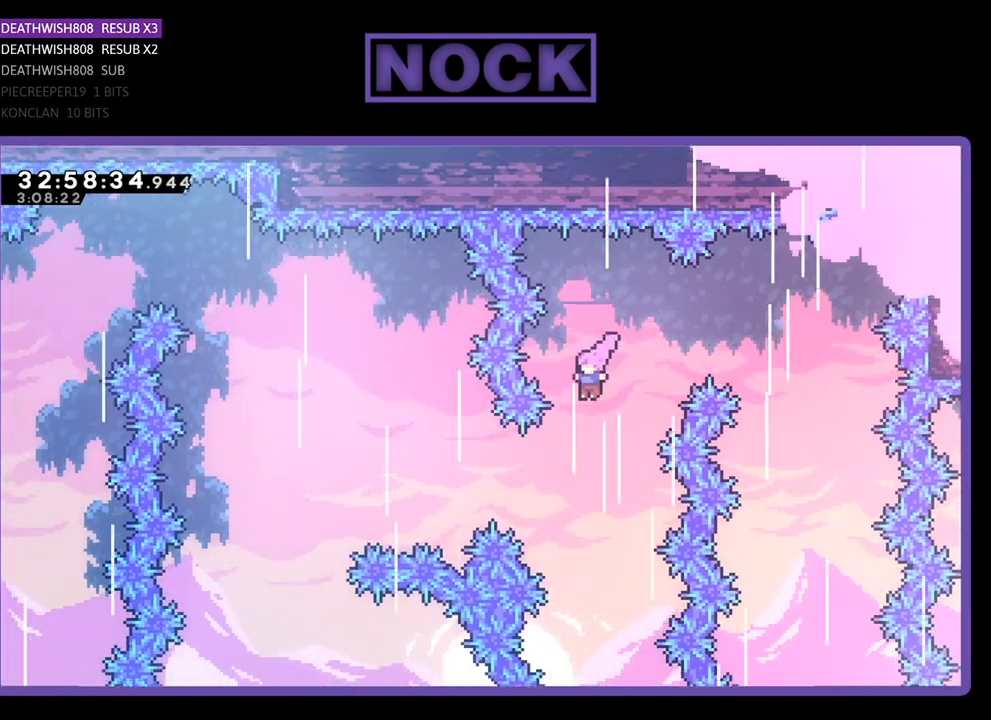
Gameplay with a controller (PlayStation layout); each line is a JSON object with the inputs held at the frame after it. "events" lists button and stick changes between this image and that frame as [ms after this image, input, new state], when the widget could be followed in between. Not read: right_stick.
{"buttons": ["CIRCLE", "R2", "DPAD_LEFT"], "left_stick": "center", "events": [[33, "DPAD_LEFT", "down"], [200, "CIRCLE", "down"]]}
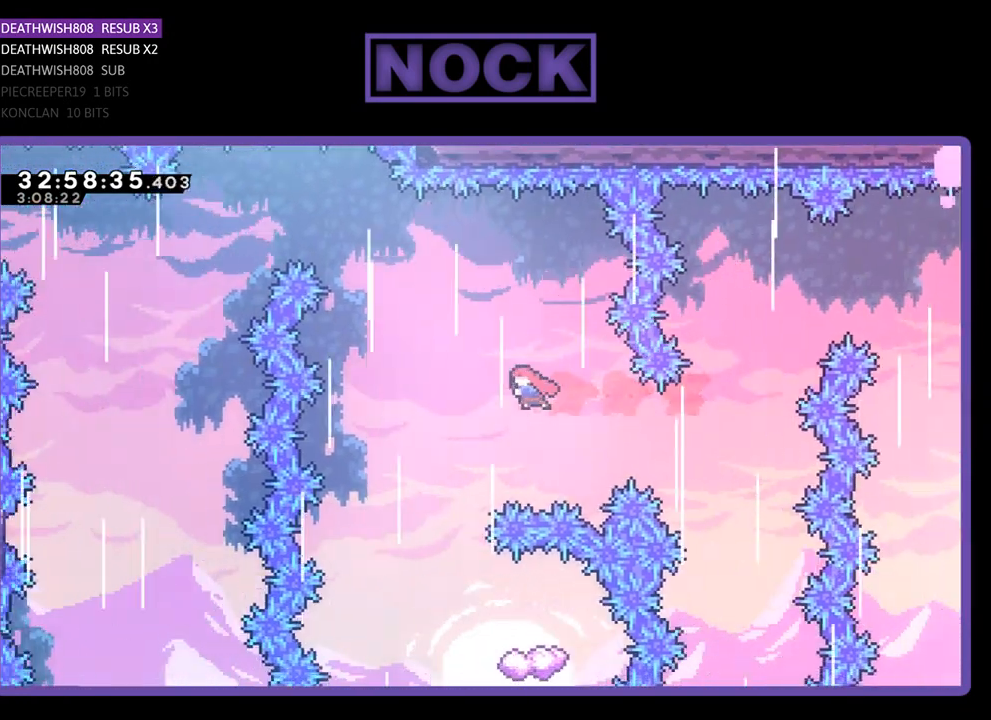
{"buttons": ["R2", "DPAD_RIGHT"], "left_stick": "center", "events": [[100, "DPAD_LEFT", "up"], [200, "CIRCLE", "up"], [467, "DPAD_RIGHT", "down"]]}
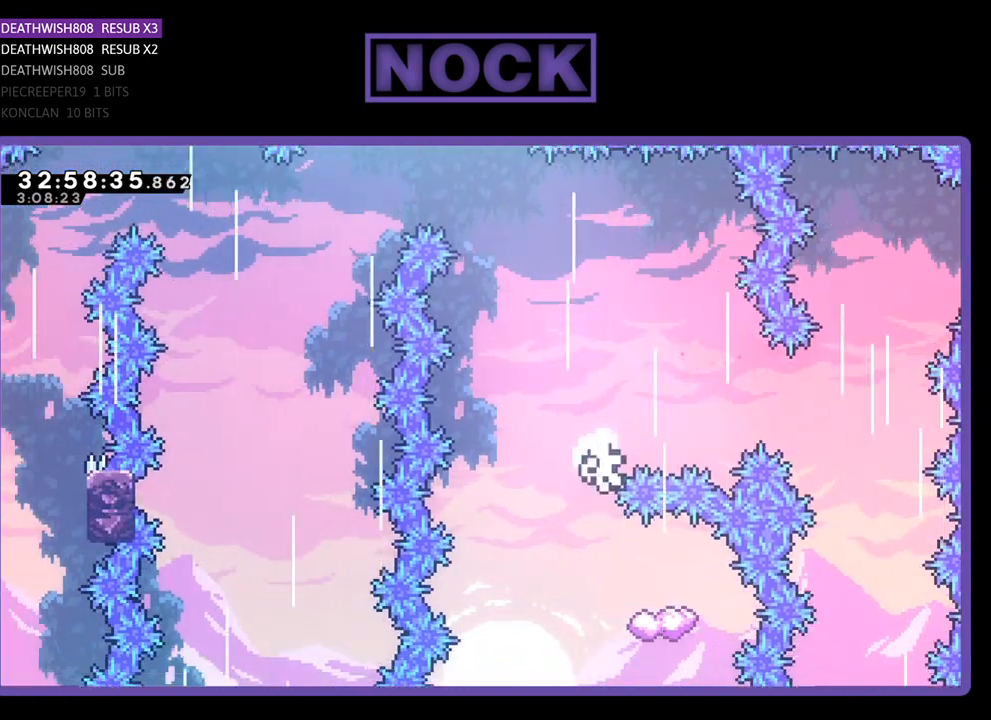
{"buttons": [], "left_stick": "center", "events": [[200, "DPAD_RIGHT", "up"], [300, "DPAD_LEFT", "down"], [333, "DPAD_LEFT", "up"], [467, "R2", "up"]]}
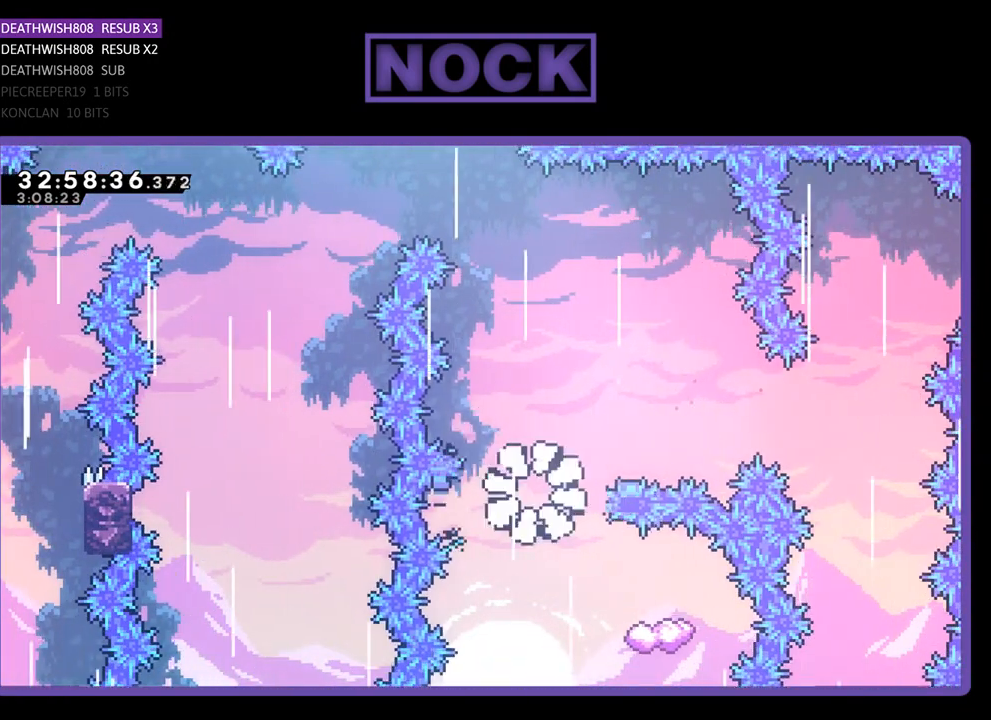
{"buttons": [], "left_stick": "center", "events": []}
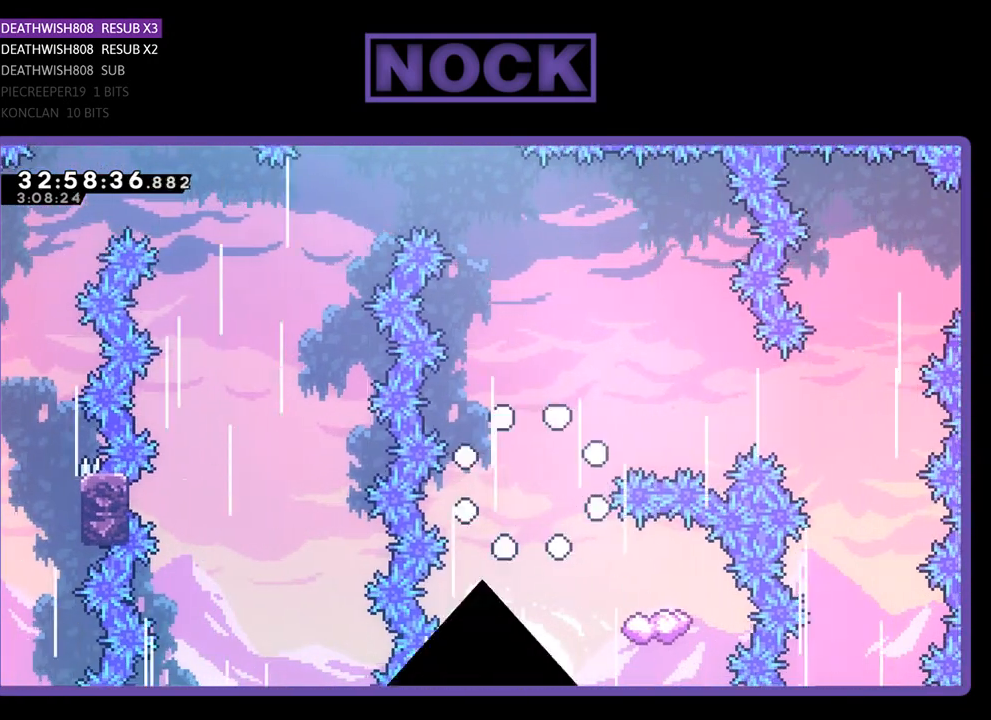
{"buttons": [], "left_stick": "center", "events": []}
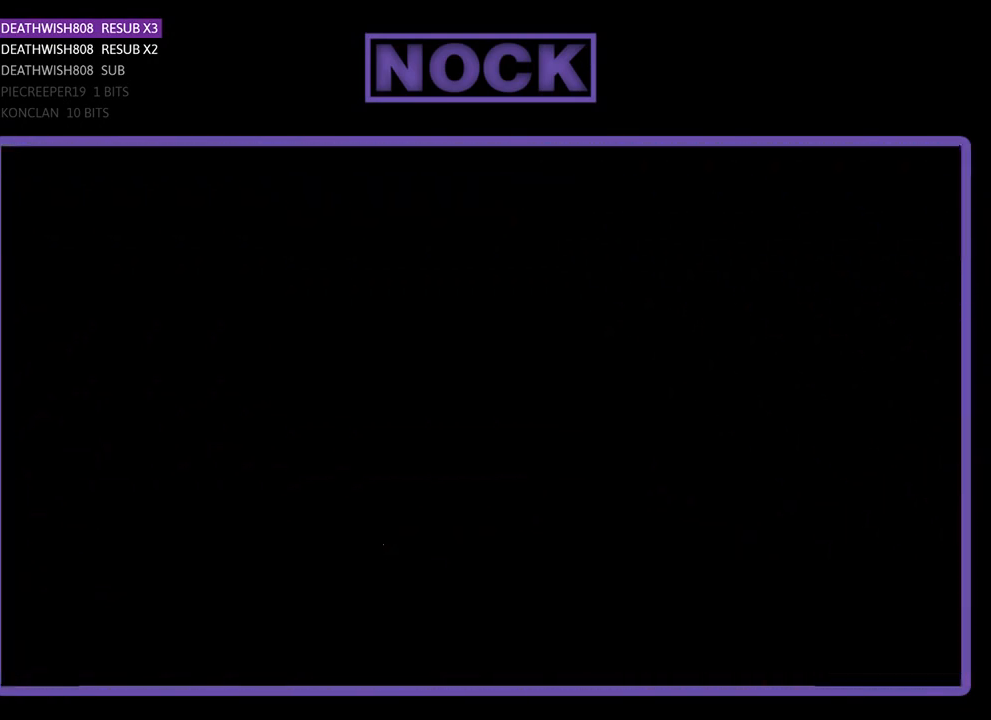
{"buttons": [], "left_stick": "center", "events": []}
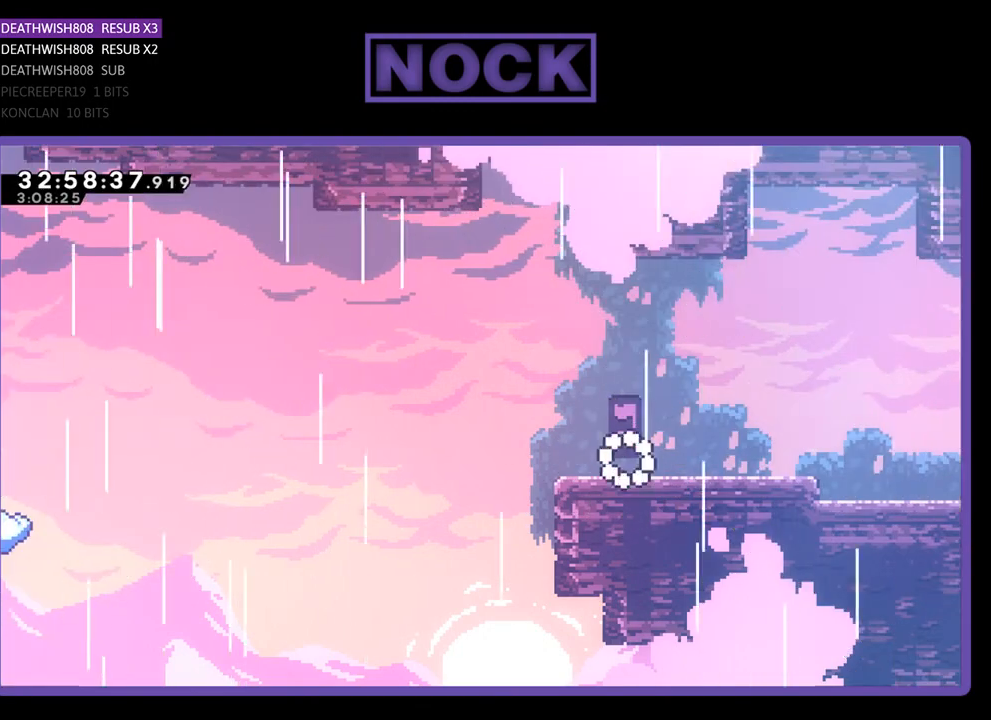
{"buttons": ["CROSS", "R2", "DPAD_LEFT"], "left_stick": "center", "events": [[167, "DPAD_LEFT", "down"], [167, "R2", "down"], [500, "CROSS", "down"]]}
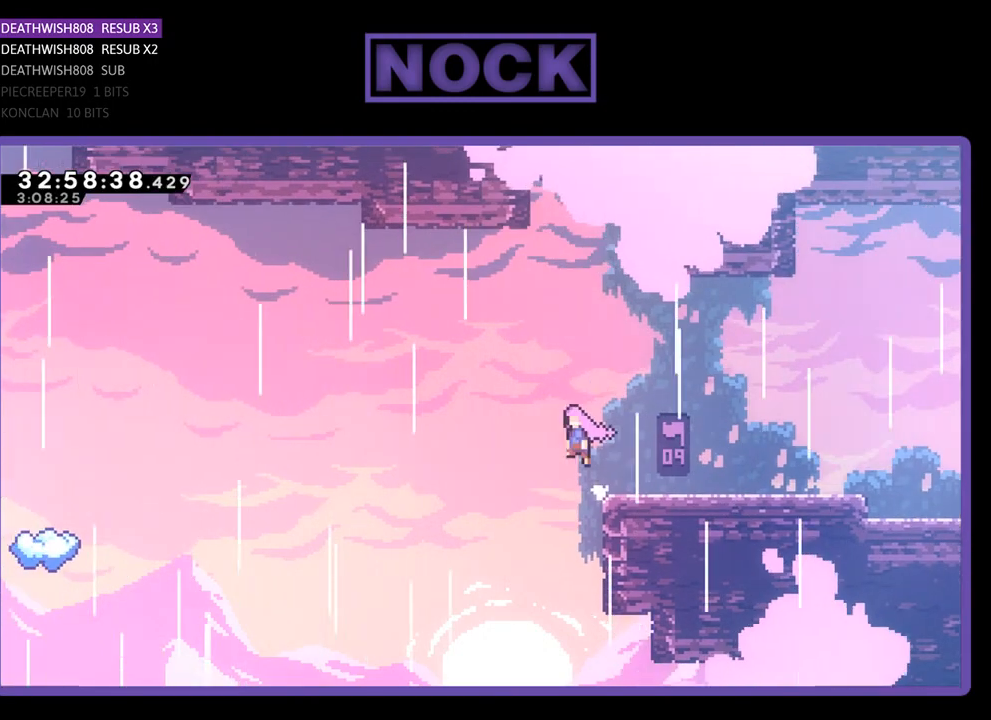
{"buttons": ["R2", "DPAD_LEFT"], "left_stick": "center", "events": [[500, "CROSS", "up"]]}
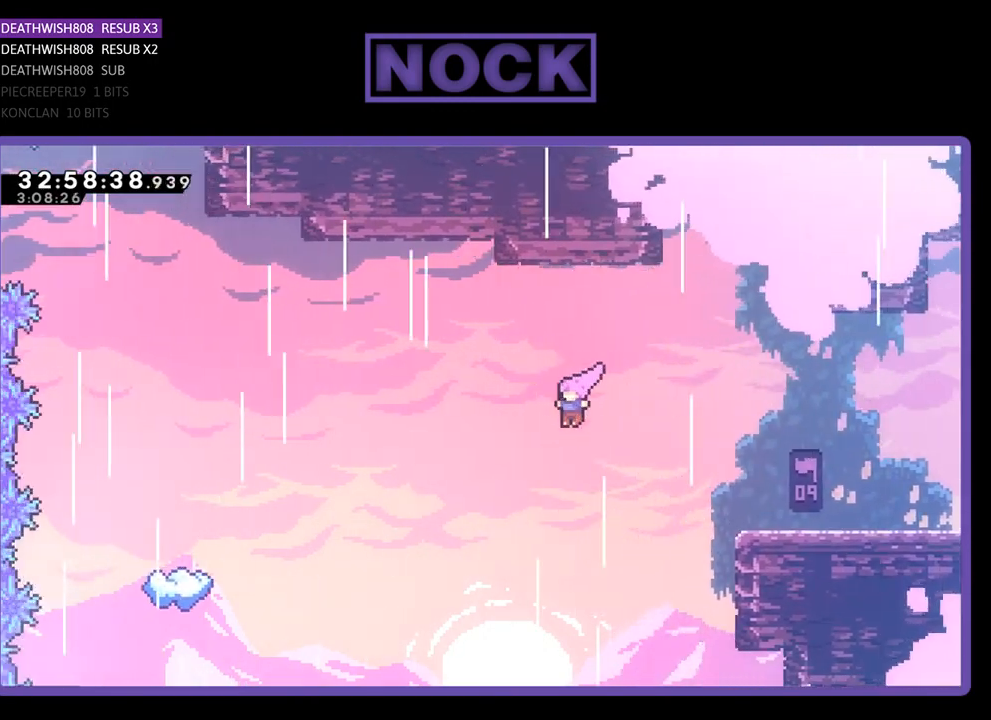
{"buttons": ["CIRCLE", "R2", "DPAD_UP", "DPAD_LEFT"], "left_stick": "center", "events": [[133, "DPAD_UP", "down"], [367, "CIRCLE", "down"]]}
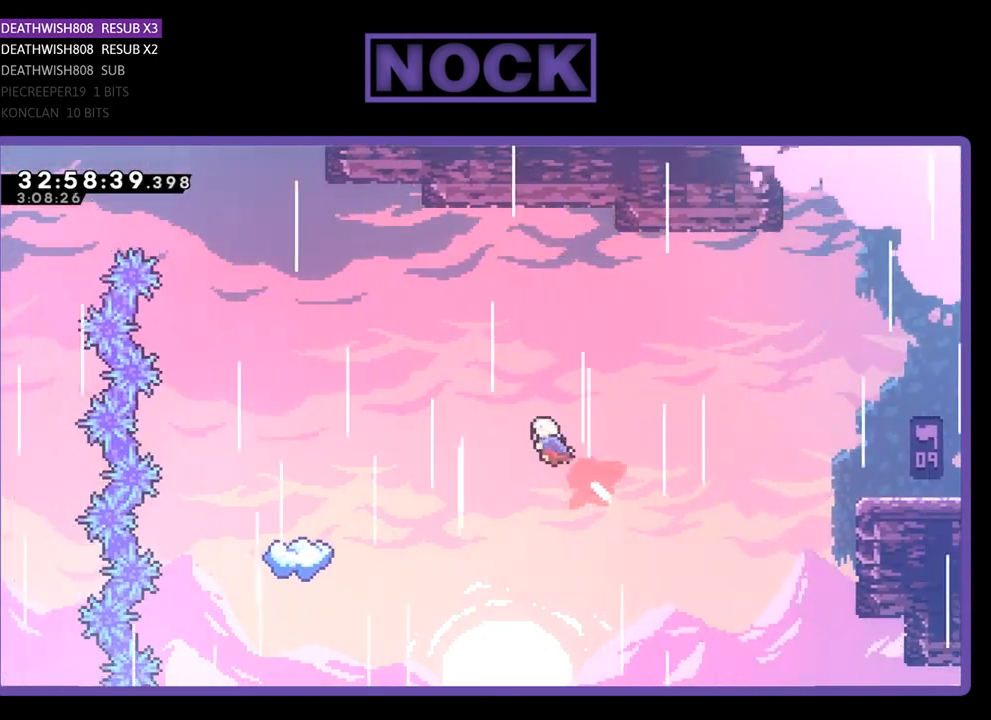
{"buttons": ["R2", "DPAD_LEFT"], "left_stick": "center", "events": [[200, "CIRCLE", "up"], [267, "CIRCLE", "down"], [400, "CIRCLE", "up"], [467, "DPAD_UP", "up"]]}
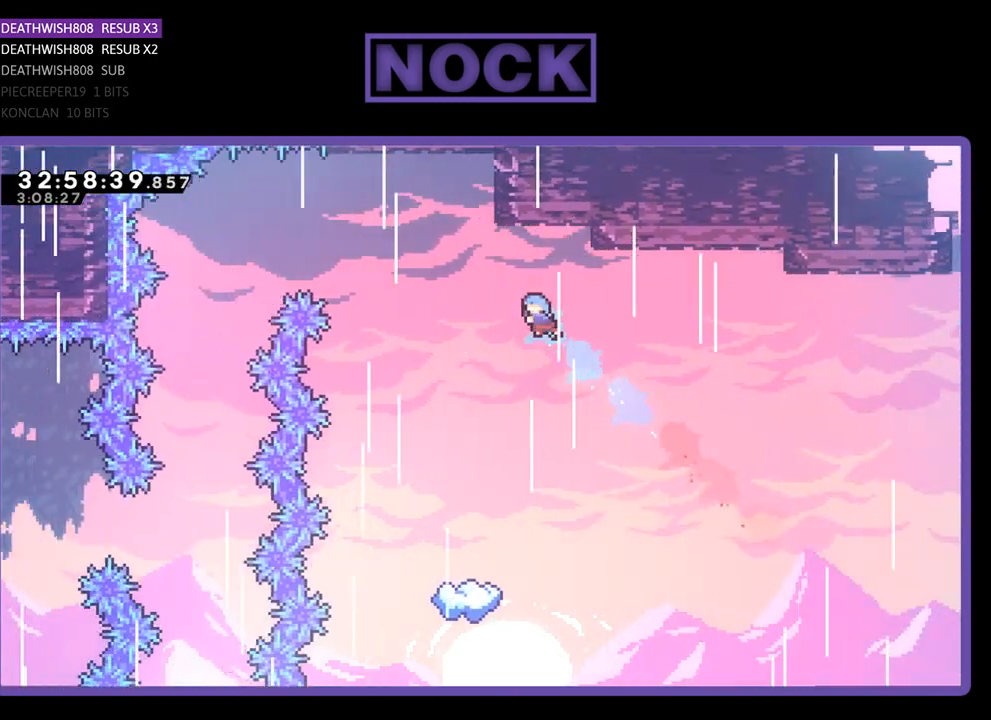
{"buttons": ["R2"], "left_stick": "center", "events": [[33, "DPAD_LEFT", "up"], [300, "DPAD_LEFT", "down"], [467, "DPAD_LEFT", "up"]]}
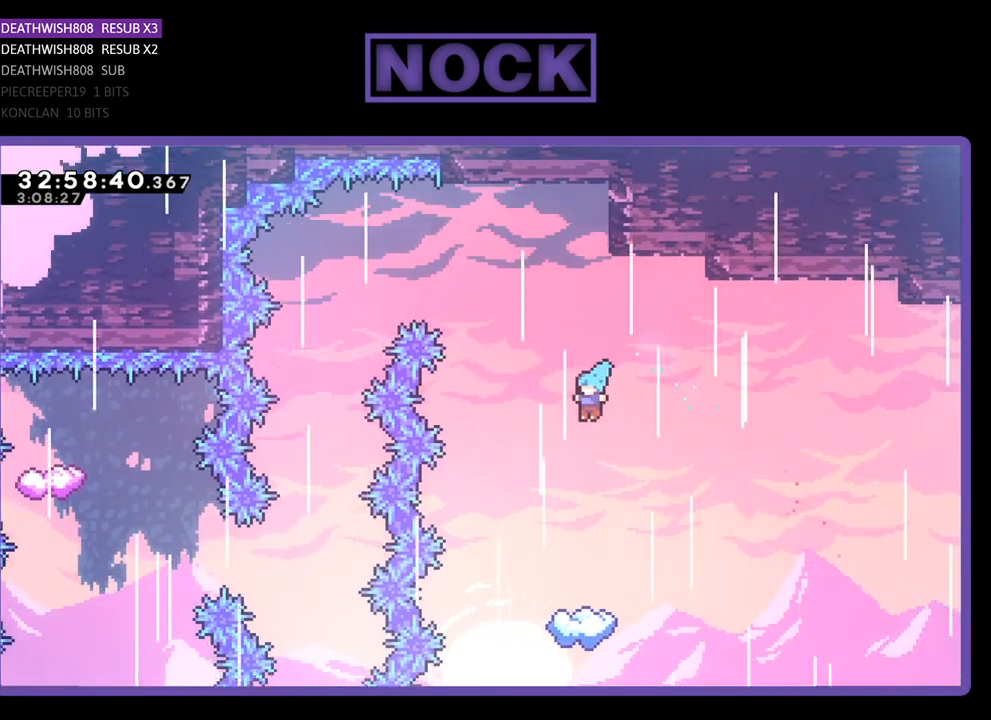
{"buttons": ["R2"], "left_stick": "center", "events": [[133, "DPAD_LEFT", "down"], [233, "DPAD_LEFT", "up"]]}
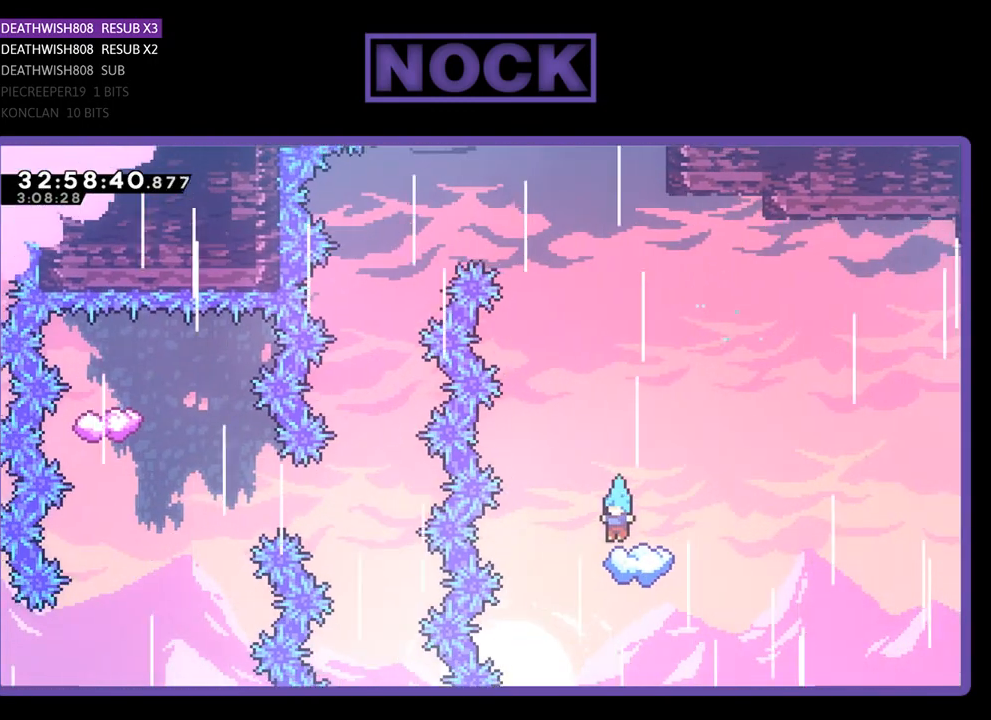
{"buttons": ["CROSS", "R2", "DPAD_UP", "DPAD_LEFT"], "left_stick": "center", "events": [[433, "CROSS", "down"], [467, "DPAD_LEFT", "down"], [467, "DPAD_UP", "down"]]}
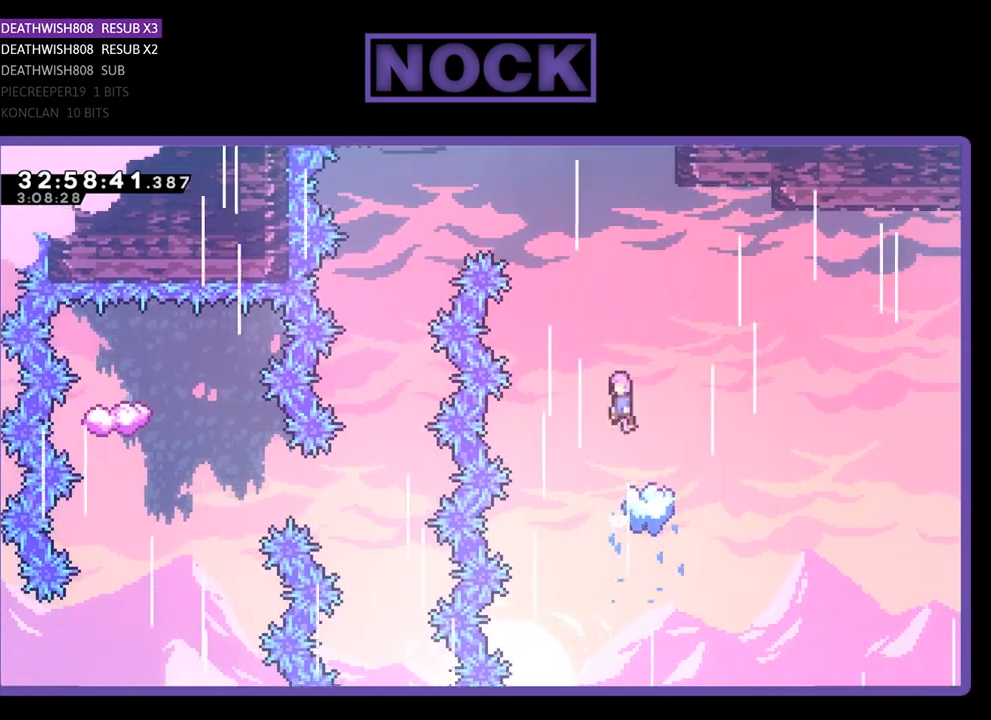
{"buttons": ["CROSS", "R2", "DPAD_UP", "DPAD_LEFT"], "left_stick": "center", "events": []}
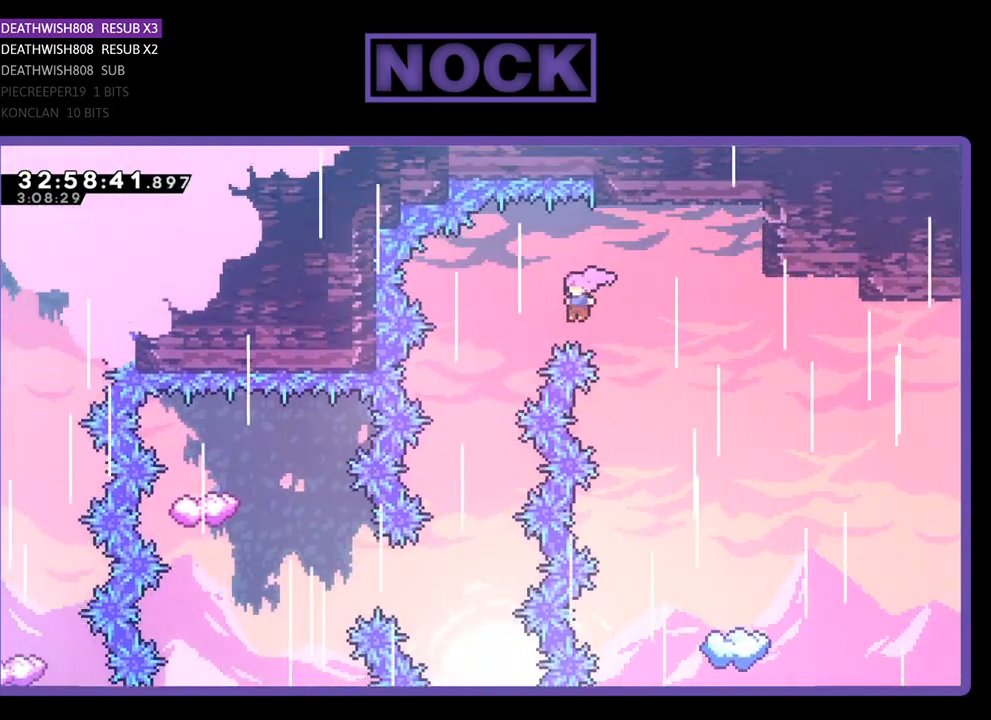
{"buttons": ["R2"], "left_stick": "center", "events": [[333, "DPAD_UP", "up"], [367, "DPAD_LEFT", "up"], [467, "CROSS", "up"]]}
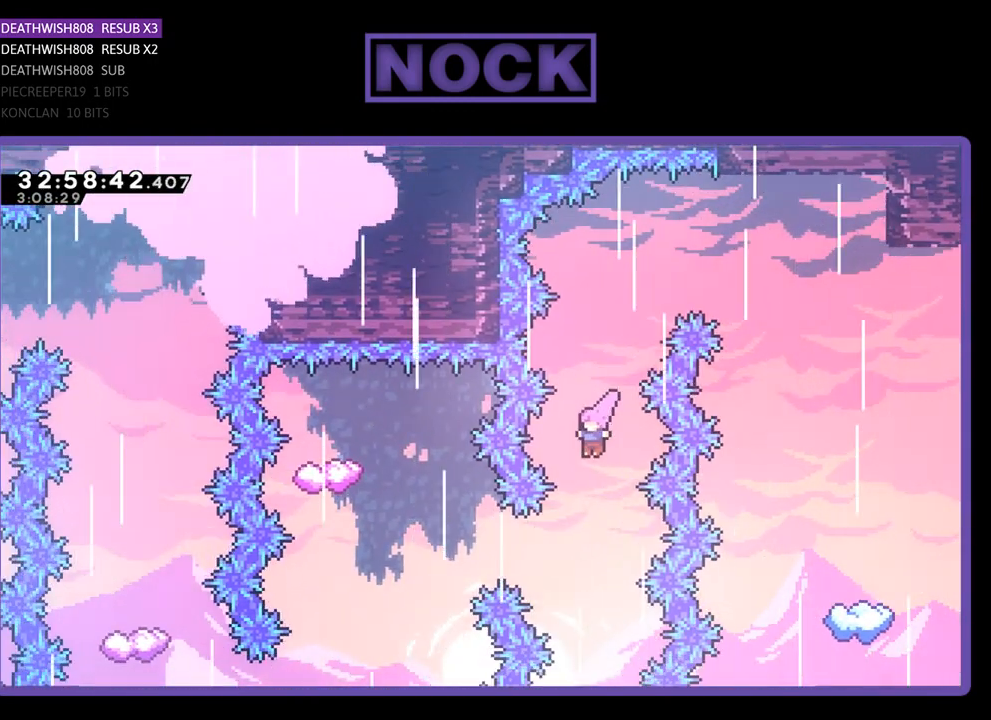
{"buttons": ["CIRCLE", "R2", "DPAD_LEFT"], "left_stick": "center", "events": [[300, "DPAD_LEFT", "down"], [367, "CIRCLE", "down"]]}
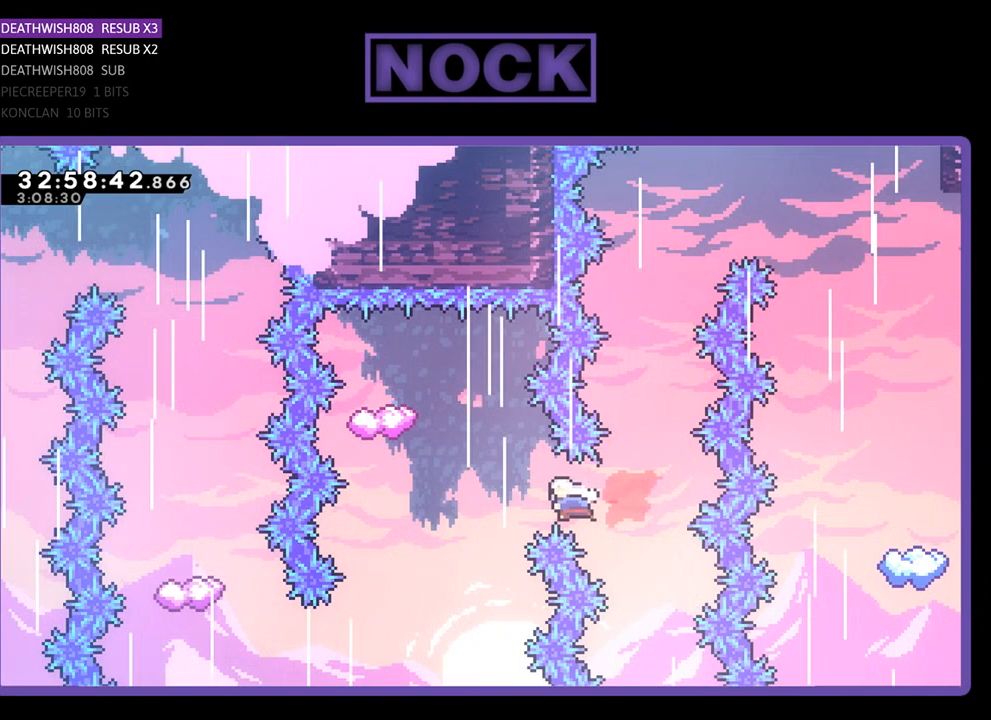
{"buttons": ["CIRCLE", "R2", "DPAD_UP"], "left_stick": "center", "events": [[267, "CIRCLE", "up"], [300, "DPAD_LEFT", "up"], [367, "DPAD_UP", "down"], [433, "CIRCLE", "down"]]}
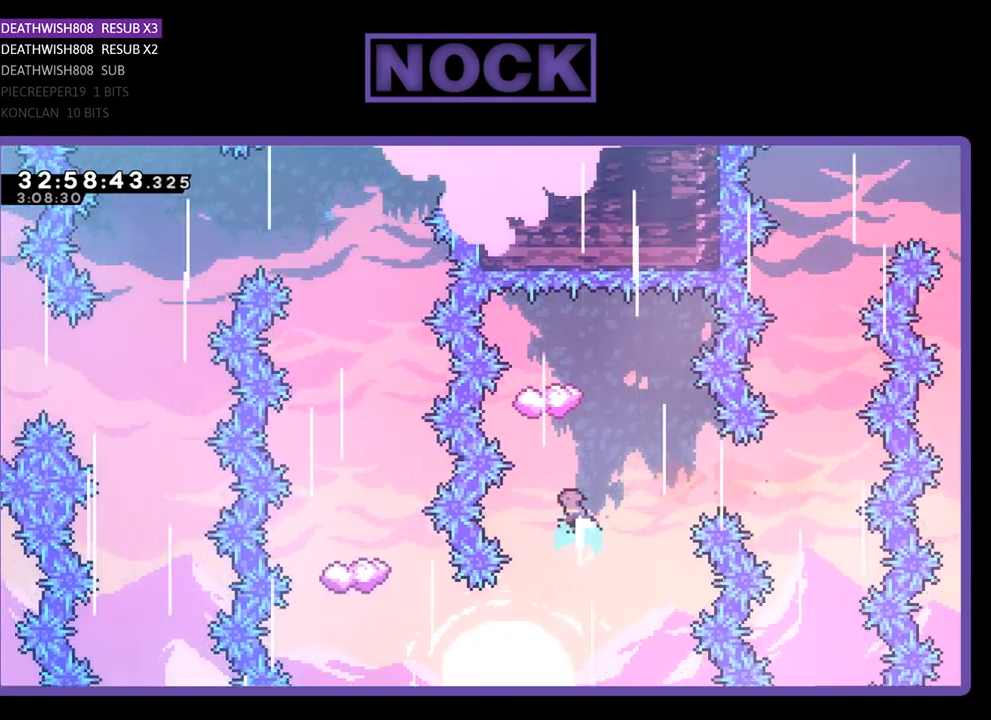
{"buttons": ["R2", "DPAD_RIGHT"], "left_stick": "center", "events": [[333, "DPAD_UP", "up"], [400, "CIRCLE", "up"], [500, "DPAD_RIGHT", "down"]]}
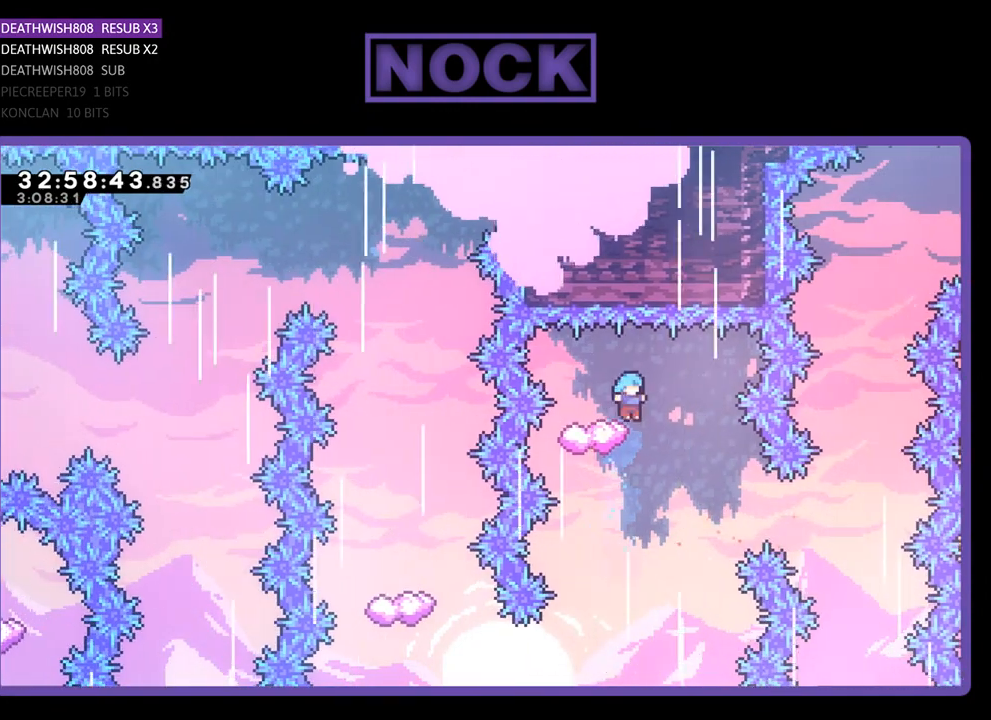
{"buttons": ["R2", "DPAD_LEFT"], "left_stick": "center", "events": [[300, "DPAD_RIGHT", "up"], [467, "DPAD_LEFT", "down"]]}
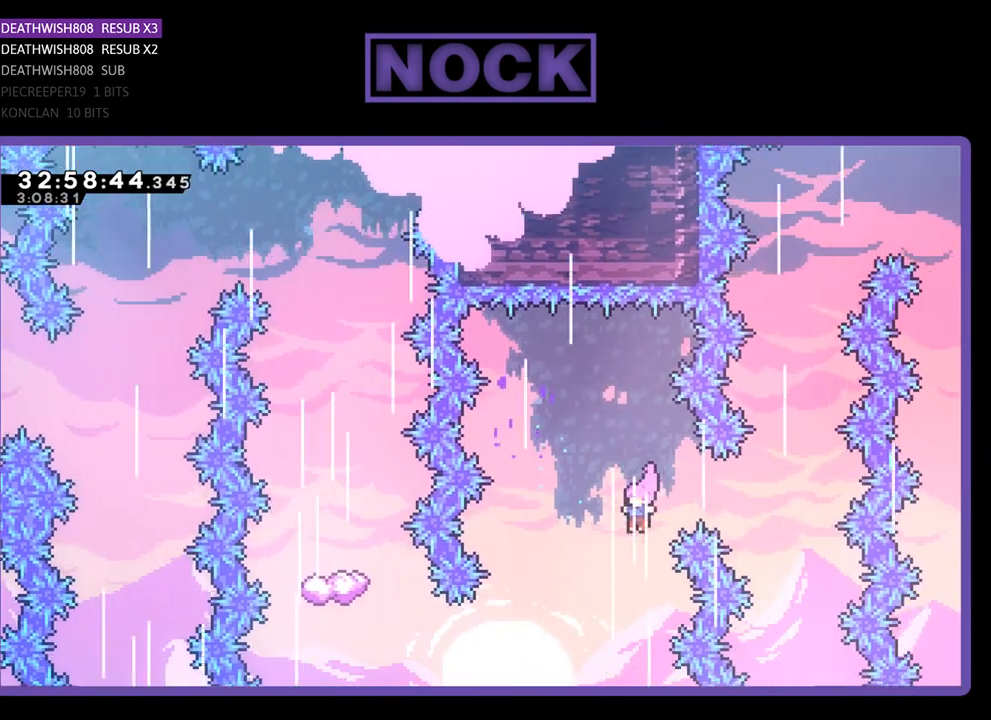
{"buttons": ["CIRCLE", "R2", "DPAD_LEFT"], "left_stick": "center", "events": [[433, "CIRCLE", "down"]]}
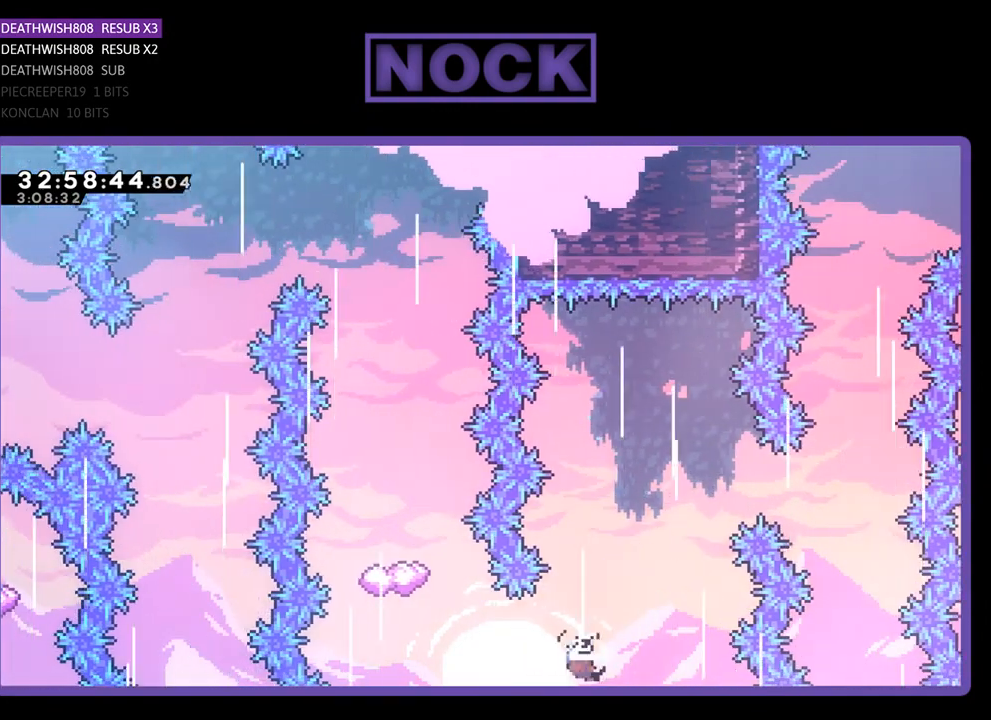
{"buttons": ["CIRCLE", "R2", "DPAD_UP"], "left_stick": "center", "events": [[167, "DPAD_UP", "down"], [200, "CIRCLE", "up"], [233, "DPAD_LEFT", "up"], [333, "CIRCLE", "down"]]}
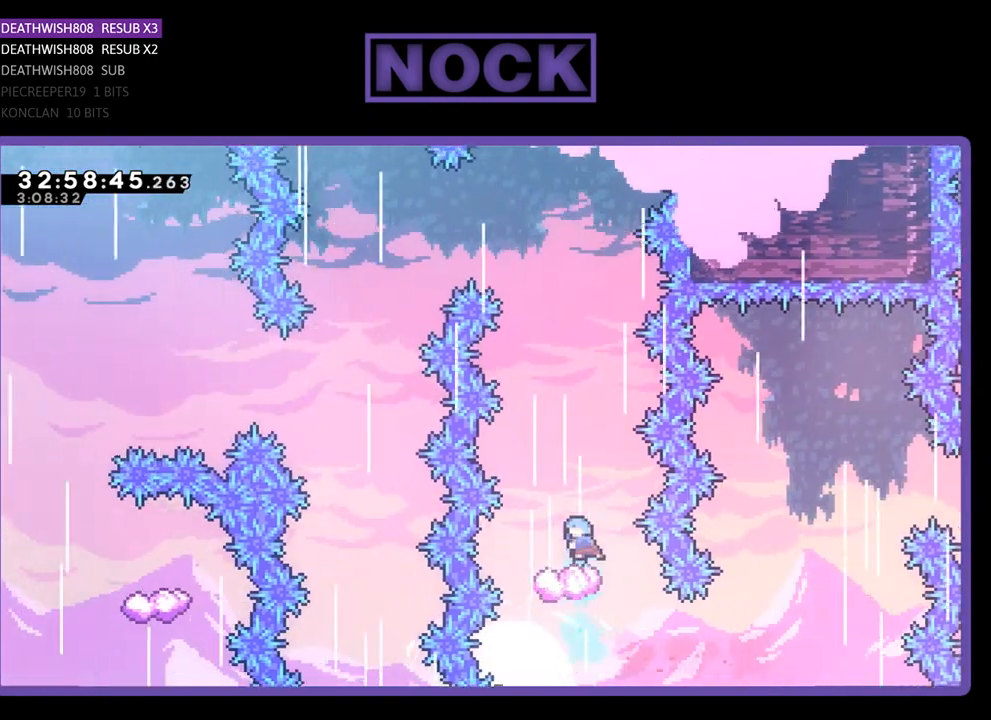
{"buttons": ["R2"], "left_stick": "center", "events": [[200, "DPAD_UP", "up"], [267, "CIRCLE", "up"], [333, "DPAD_LEFT", "down"], [467, "DPAD_LEFT", "up"]]}
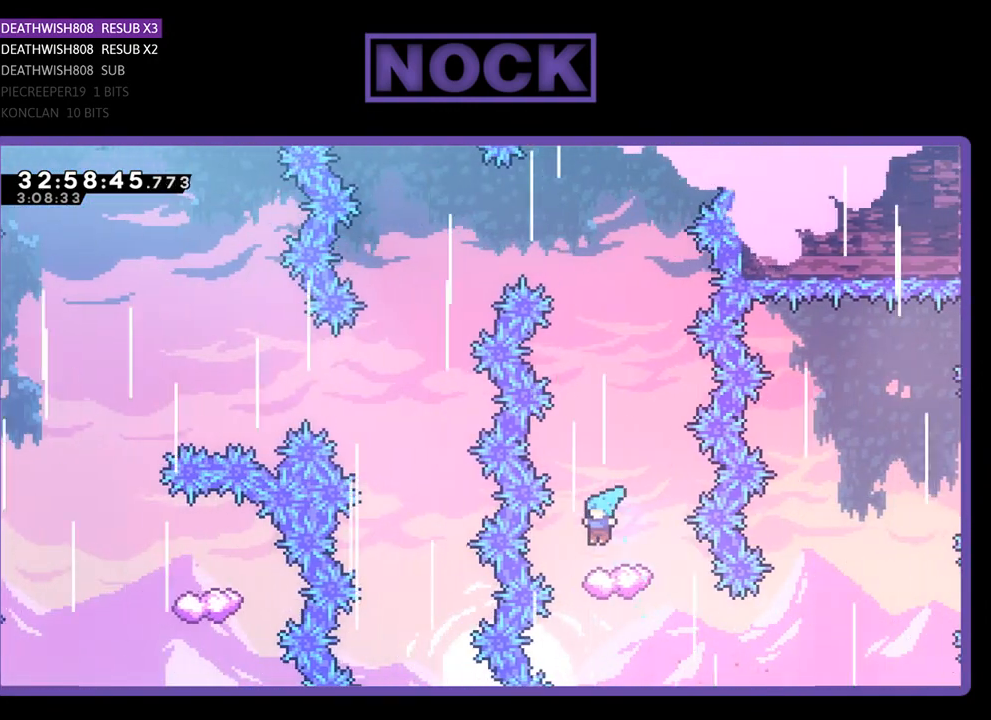
{"buttons": ["CROSS", "R2"], "left_stick": "center", "events": [[500, "CROSS", "down"]]}
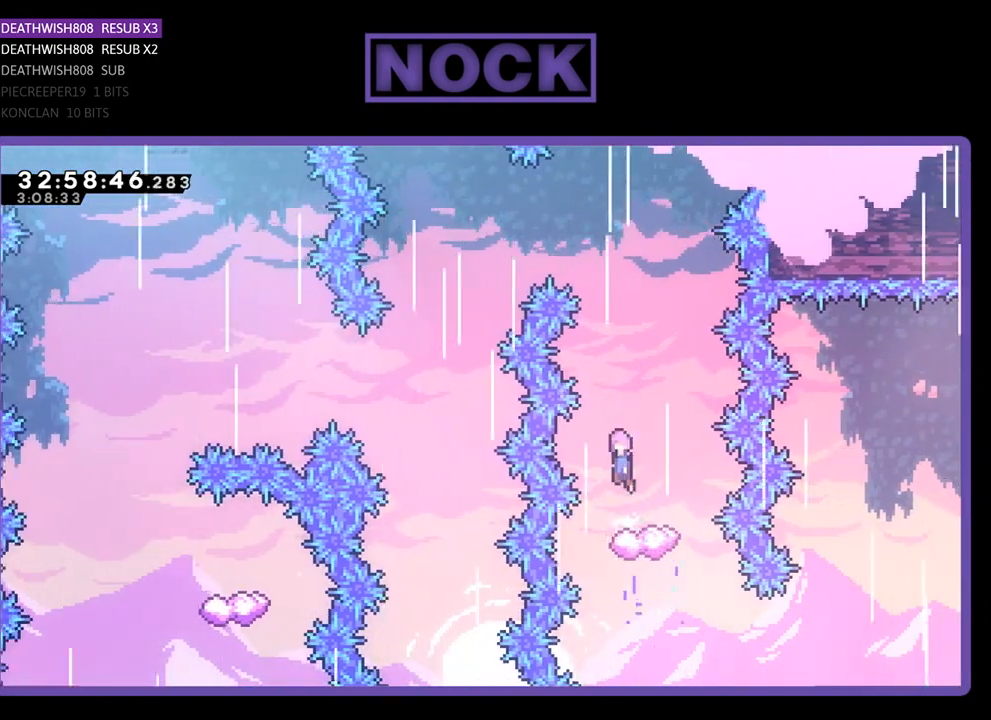
{"buttons": ["CROSS", "R2", "DPAD_LEFT"], "left_stick": "center", "events": [[167, "DPAD_LEFT", "down"]]}
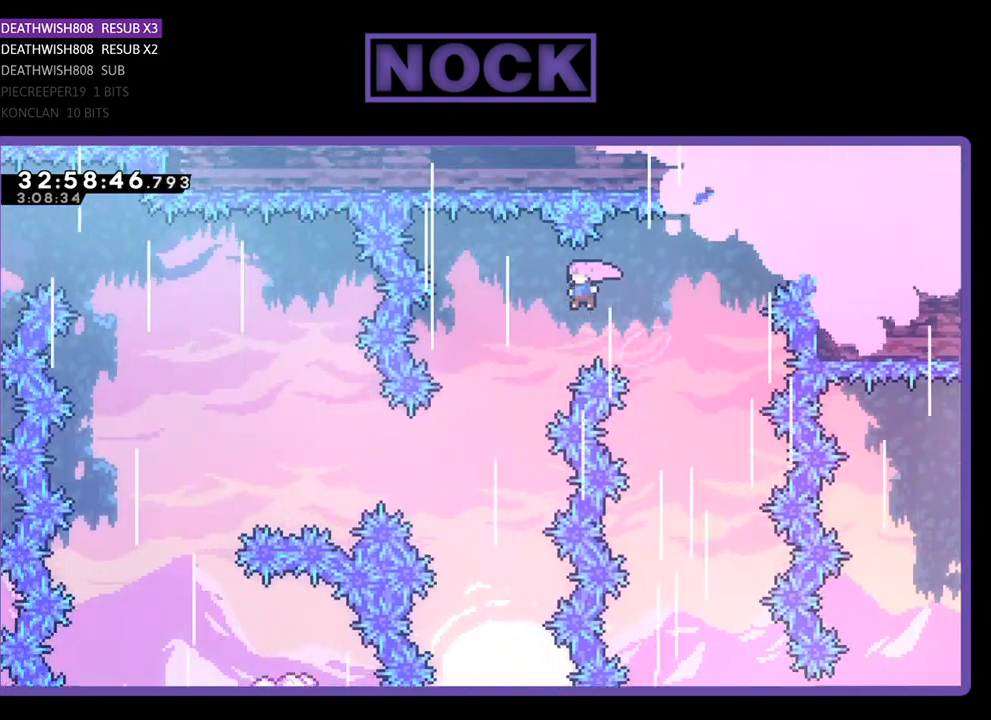
{"buttons": ["R2", "DPAD_LEFT"], "left_stick": "center", "events": [[333, "CROSS", "up"]]}
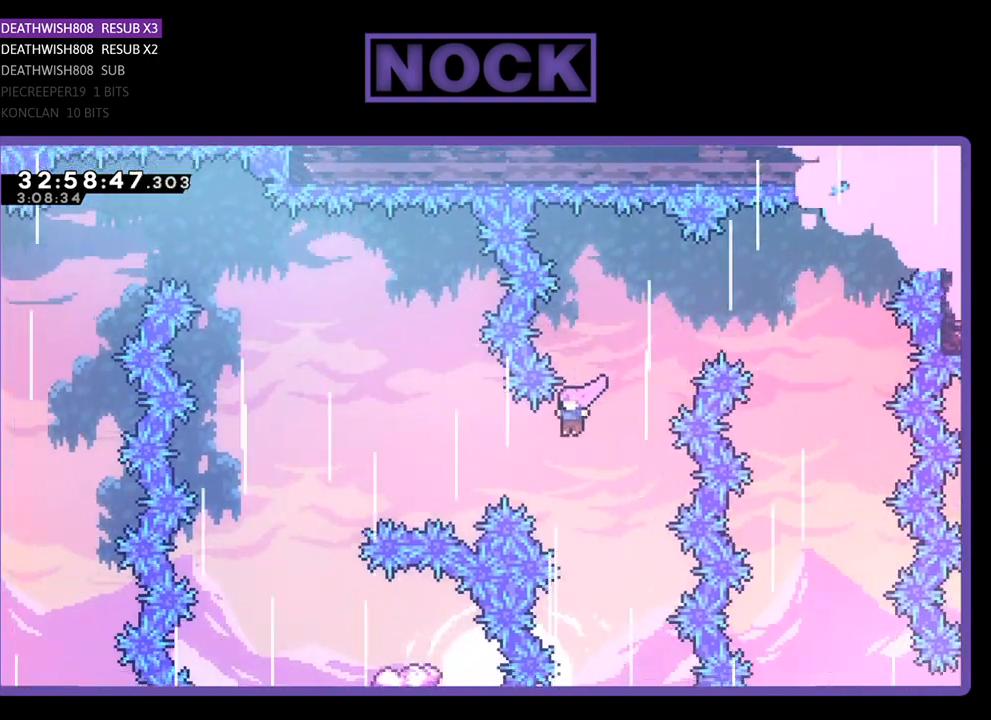
{"buttons": ["CIRCLE", "R2", "DPAD_LEFT"], "left_stick": "center", "events": [[133, "CIRCLE", "down"]]}
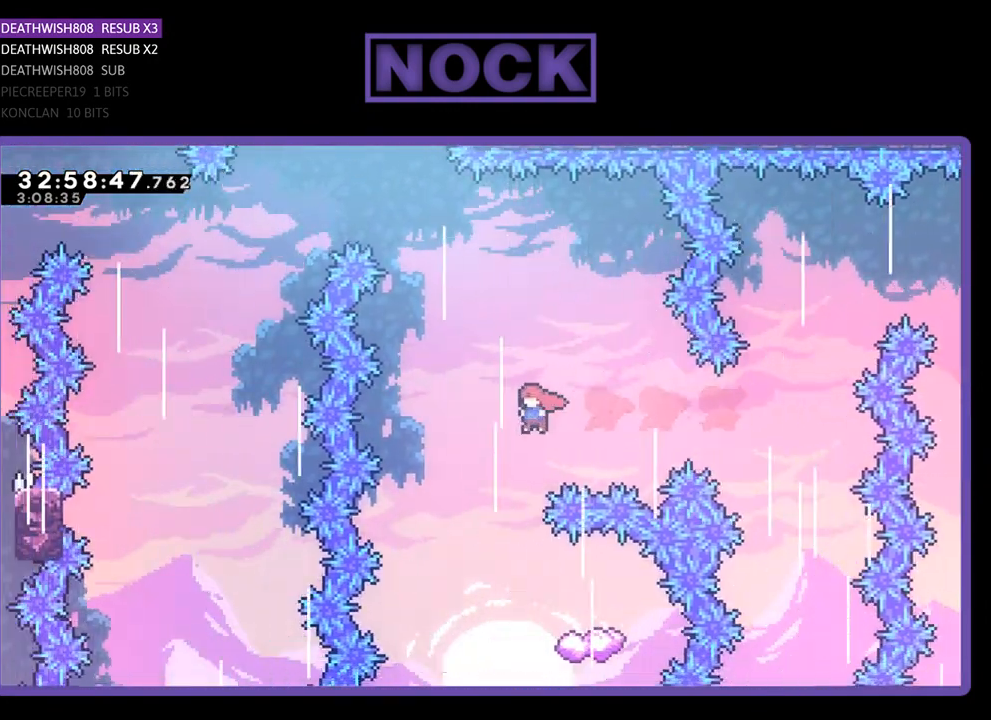
{"buttons": ["R2", "DPAD_RIGHT"], "left_stick": "center", "events": [[133, "CIRCLE", "up"], [133, "DPAD_LEFT", "up"], [233, "DPAD_RIGHT", "down"]]}
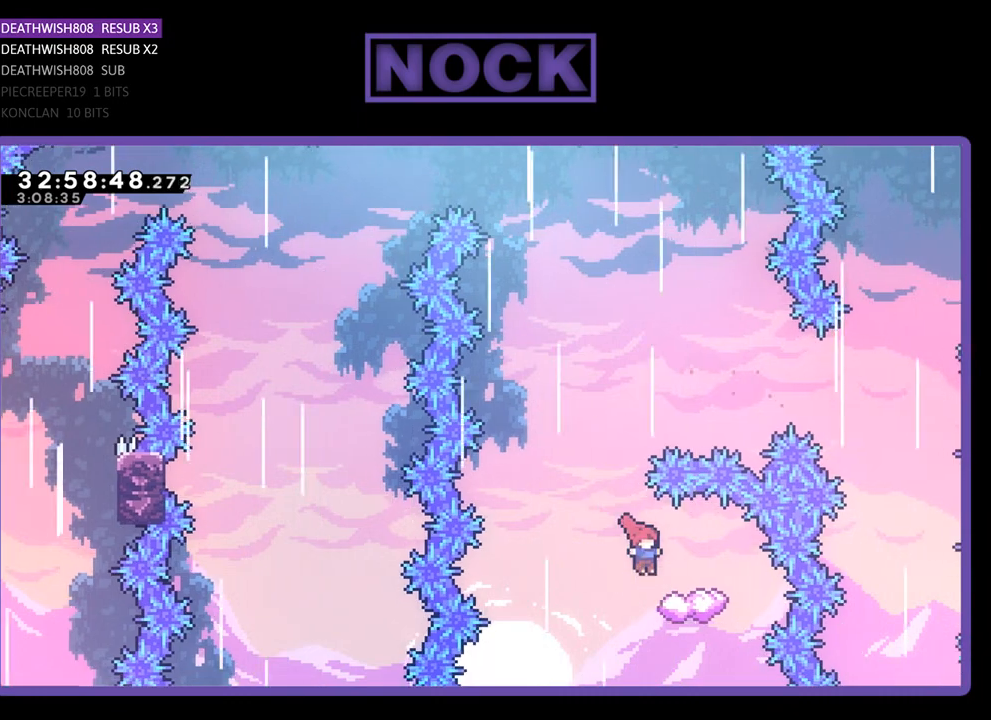
{"buttons": ["CROSS", "R2", "DPAD_UP", "DPAD_LEFT"], "left_stick": "center", "events": [[33, "DPAD_UP", "down"], [100, "DPAD_RIGHT", "up"], [167, "DPAD_LEFT", "down"], [200, "DPAD_UP", "up"], [467, "CROSS", "down"], [500, "DPAD_UP", "down"]]}
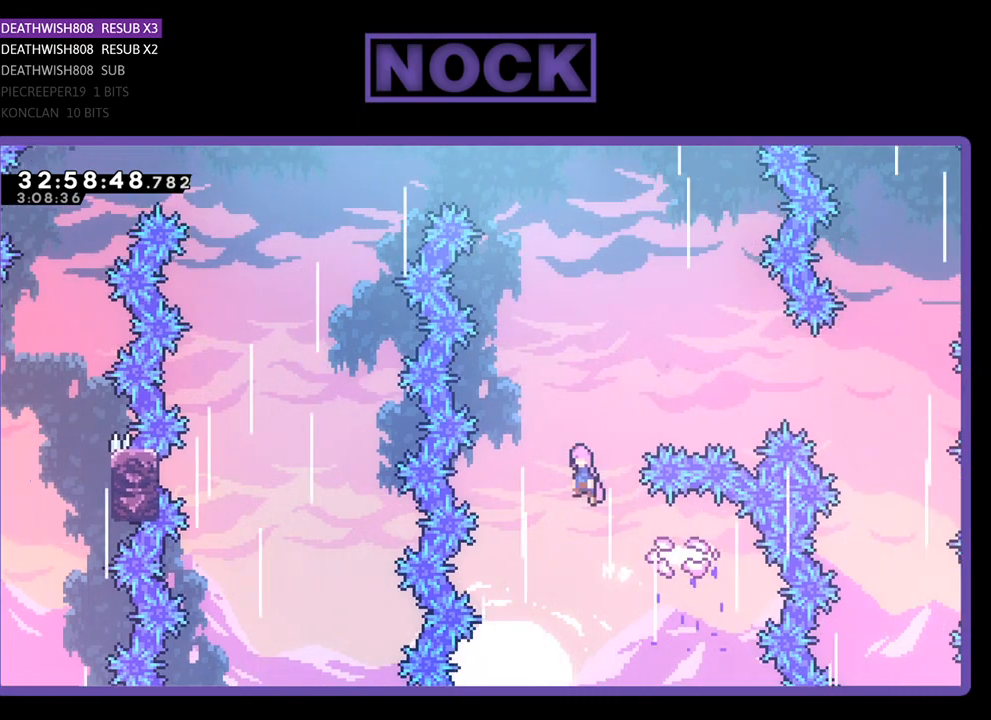
{"buttons": ["CROSS", "R2", "DPAD_LEFT"], "left_stick": "center", "events": [[33, "DPAD_LEFT", "up"], [100, "DPAD_RIGHT", "down"], [133, "DPAD_RIGHT", "up"], [300, "DPAD_RIGHT", "down"], [467, "DPAD_RIGHT", "up"], [500, "DPAD_LEFT", "down"], [500, "DPAD_UP", "up"]]}
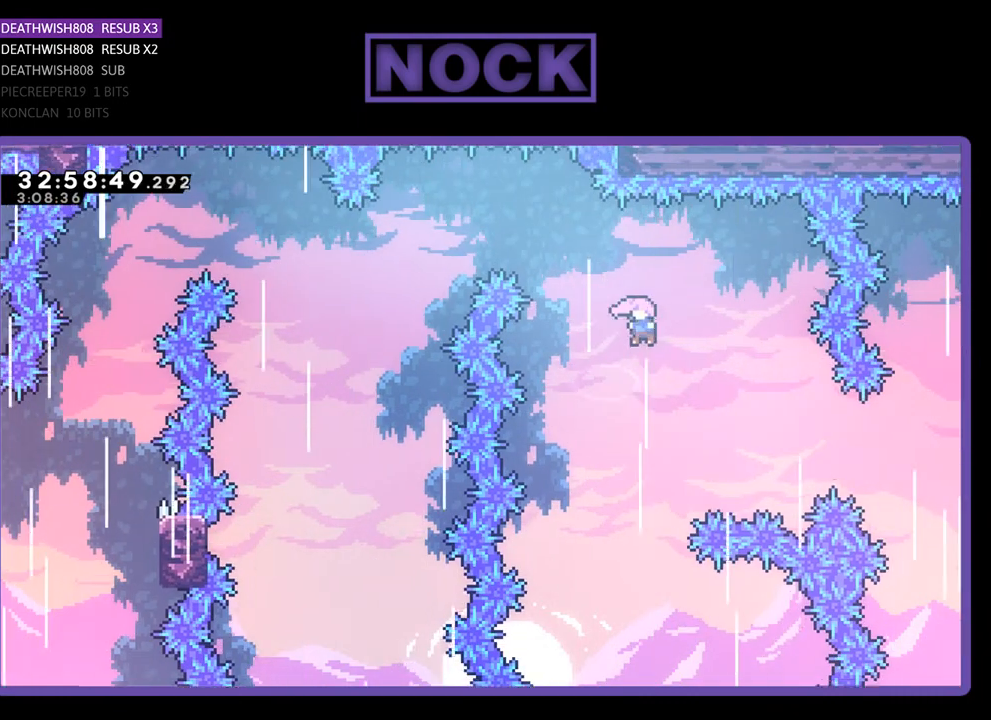
{"buttons": ["CIRCLE", "R2", "DPAD_UP", "DPAD_LEFT"], "left_stick": "center", "events": [[33, "CROSS", "up"], [33, "DPAD_UP", "down"], [133, "CIRCLE", "down"]]}
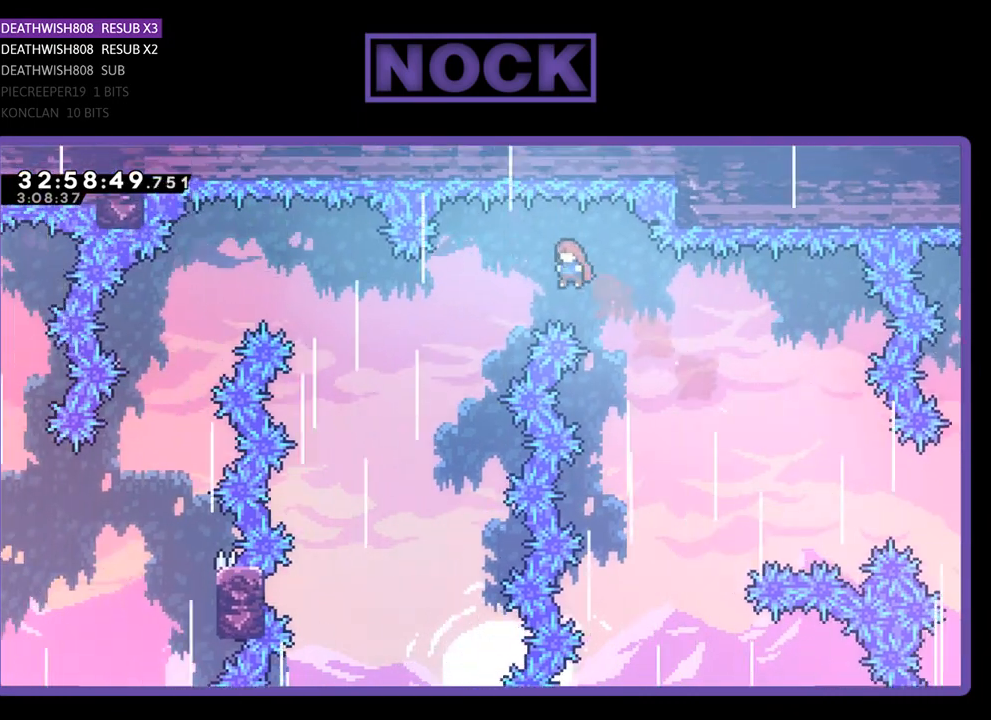
{"buttons": ["R2", "DPAD_UP", "DPAD_LEFT"], "left_stick": "center", "events": [[467, "CIRCLE", "up"]]}